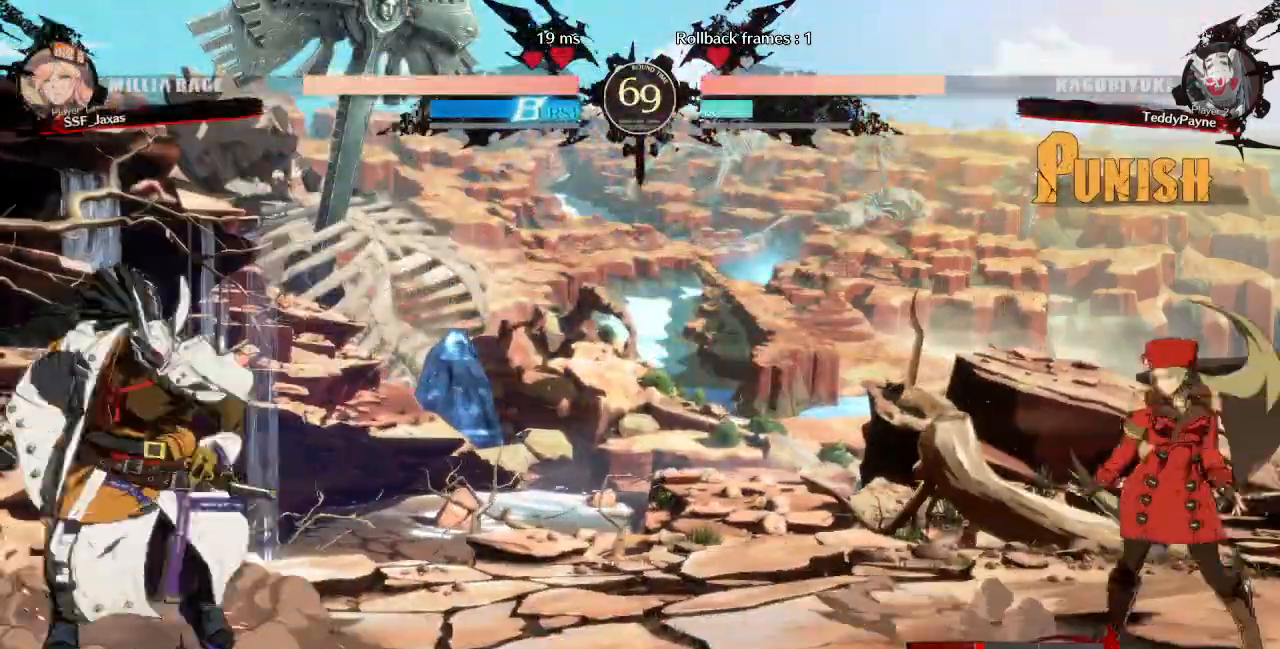
Gameplay with a controller (PlayStation layout); each line is a JSON object with the inputs held at the frame after it. "events" lists button and stick changes between this image and that frame as [ms after this image, input, new state], when the widget could be followed in between. Not read: L3 R3 START.
{"buttons": ["DPAD_RIGHT"]}
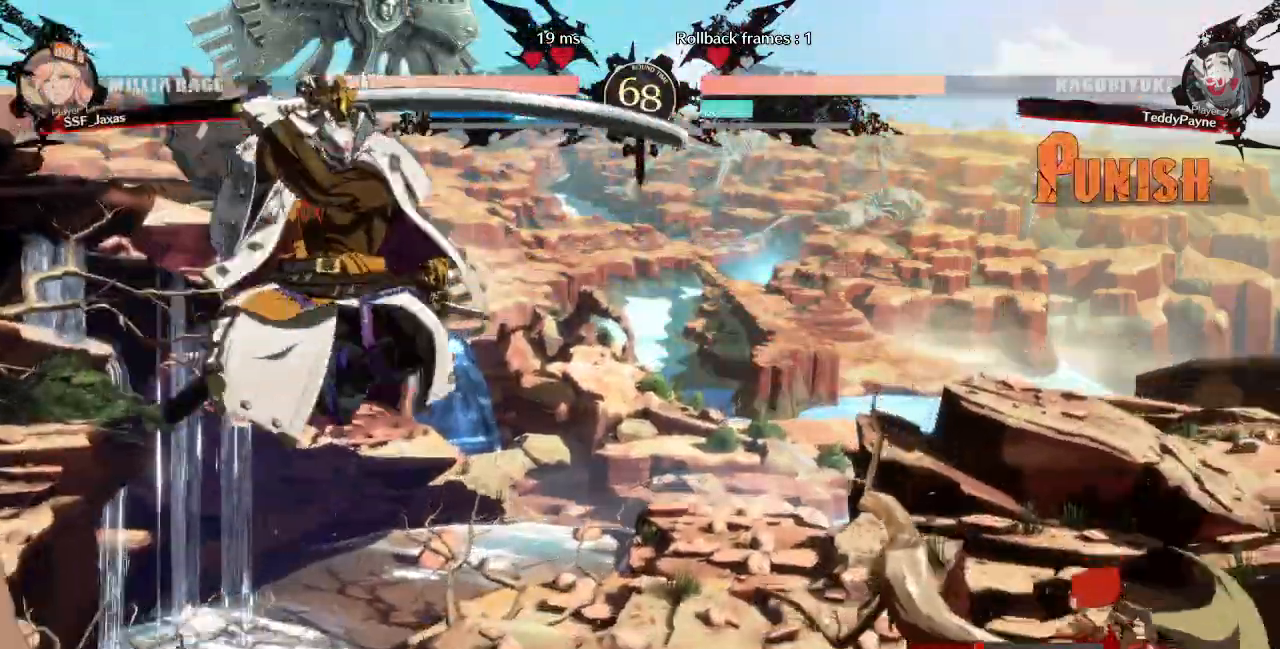
{"buttons": ["R1", "DPAD_LEFT"]}
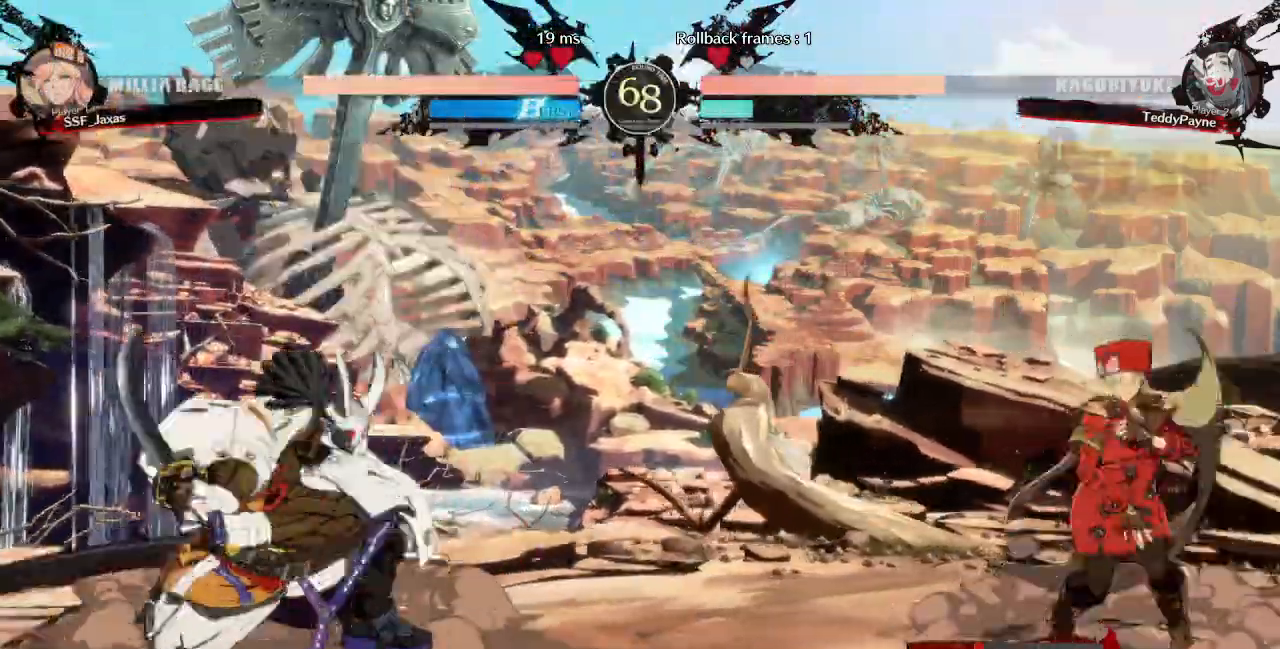
{"buttons": ["DPAD_RIGHT"], "events": [[80, "R1", "up"], [120, "DPAD_LEFT", "up"], [120, "DPAD_RIGHT", "down"]]}
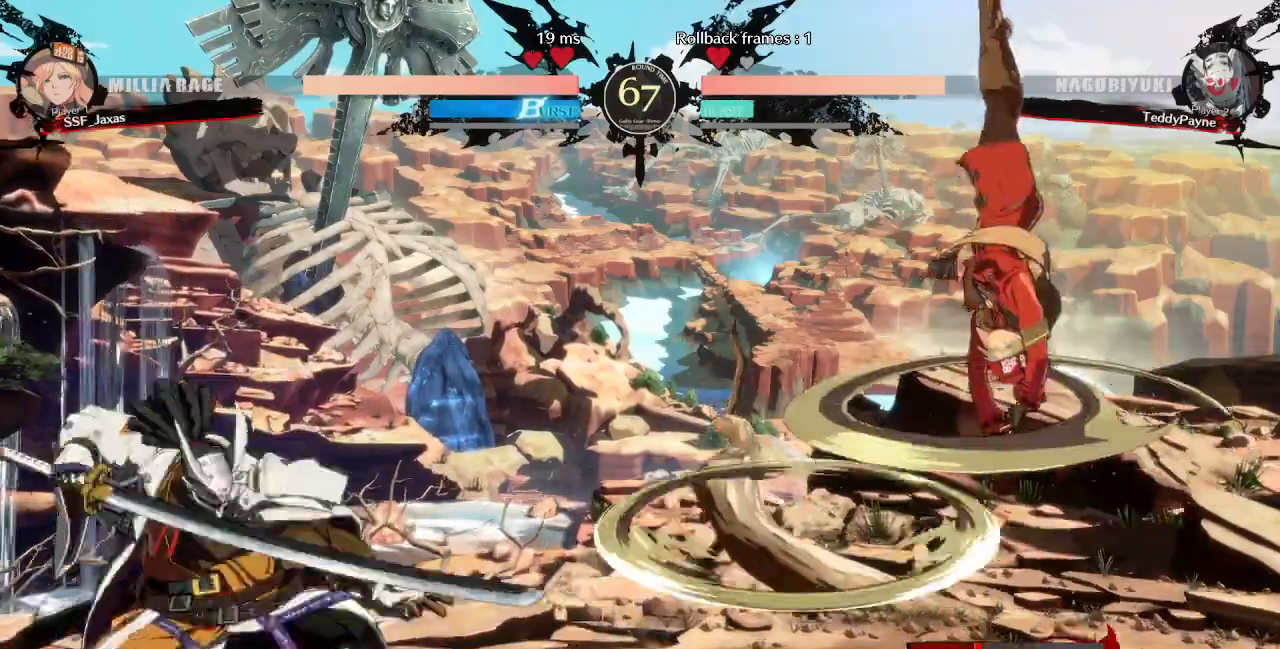
{"buttons": ["DPAD_UP", "DPAD_LEFT"], "events": [[120, "DPAD_RIGHT", "up"], [400, "DPAD_LEFT", "down"], [440, "DPAD_UP", "down"]]}
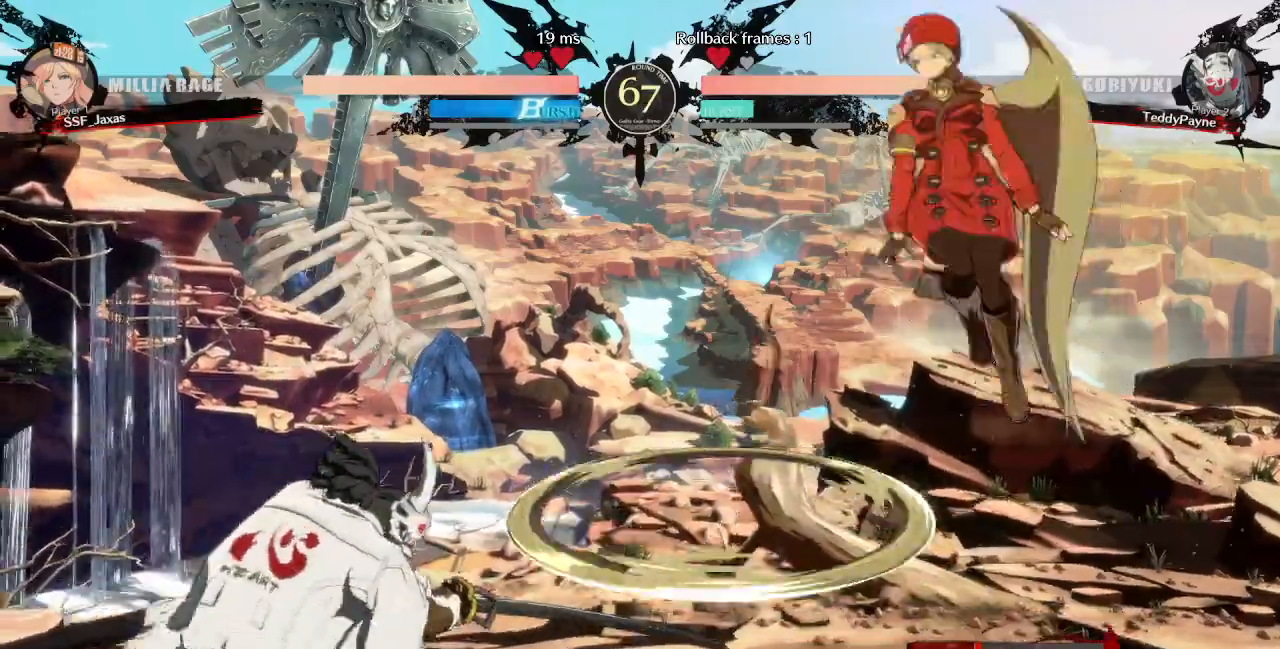
{"buttons": ["TRIANGLE", "DPAD_RIGHT"], "events": [[40, "DPAD_LEFT", "up"], [80, "DPAD_UP", "up"], [200, "DPAD_RIGHT", "down"], [480, "TRIANGLE", "down"]]}
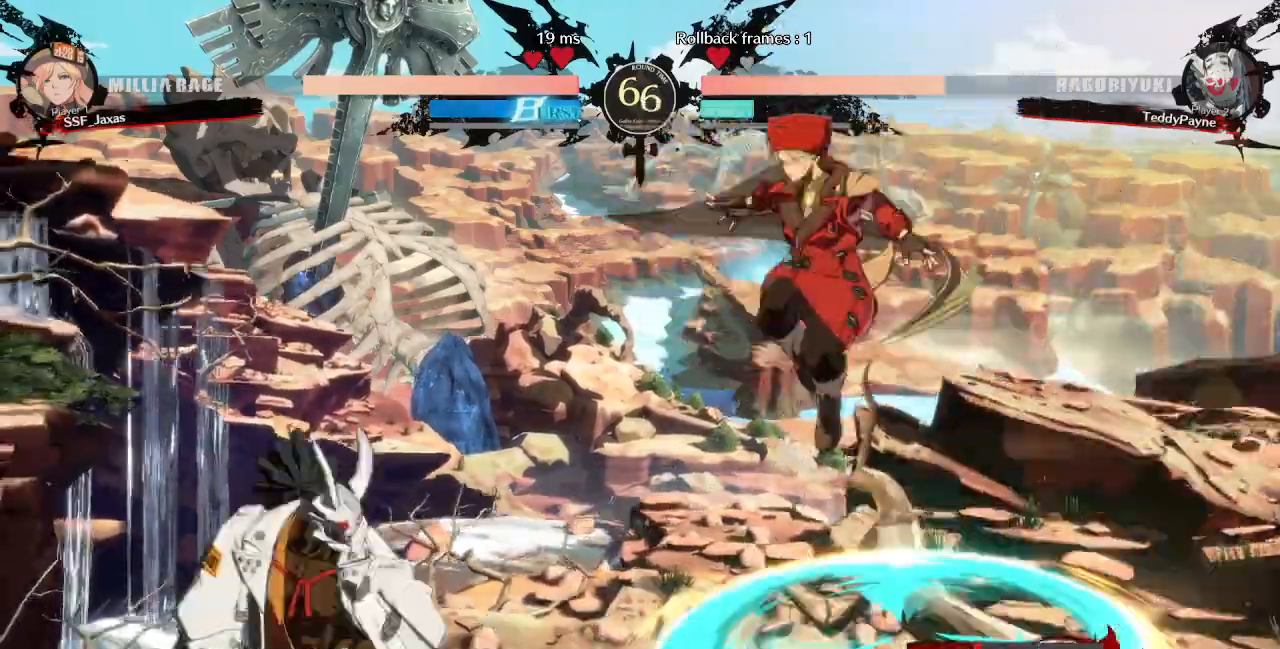
{"buttons": ["DPAD_RIGHT"]}
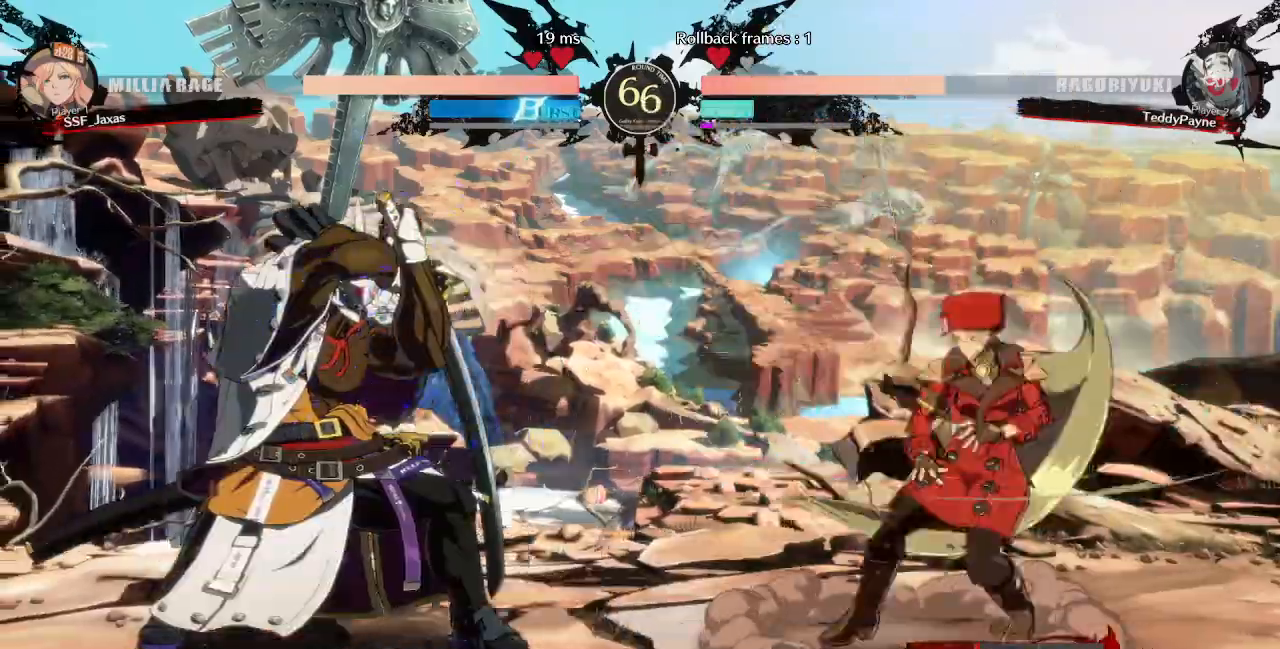
{"buttons": ["DPAD_RIGHT"]}